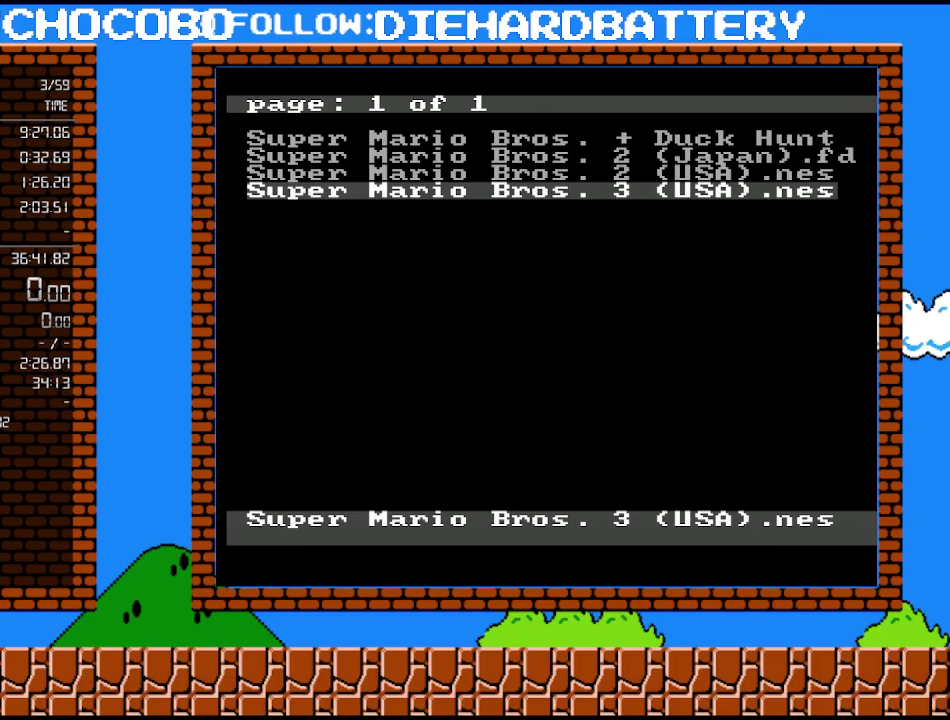
Gameplay with a controller (Nintendo layout); each line is a JSON object with the inputs held at the frame after it. "events" lists button and stick changes between this image and that frame as [ms after this image, input, new state], when the widget could be followed in between. Not read: L3 R3.
{"buttons": ["DPAD_UP"], "events": [[267, "DPAD_UP", "down"], [417, "DPAD_UP", "up"], [483, "DPAD_UP", "down"]]}
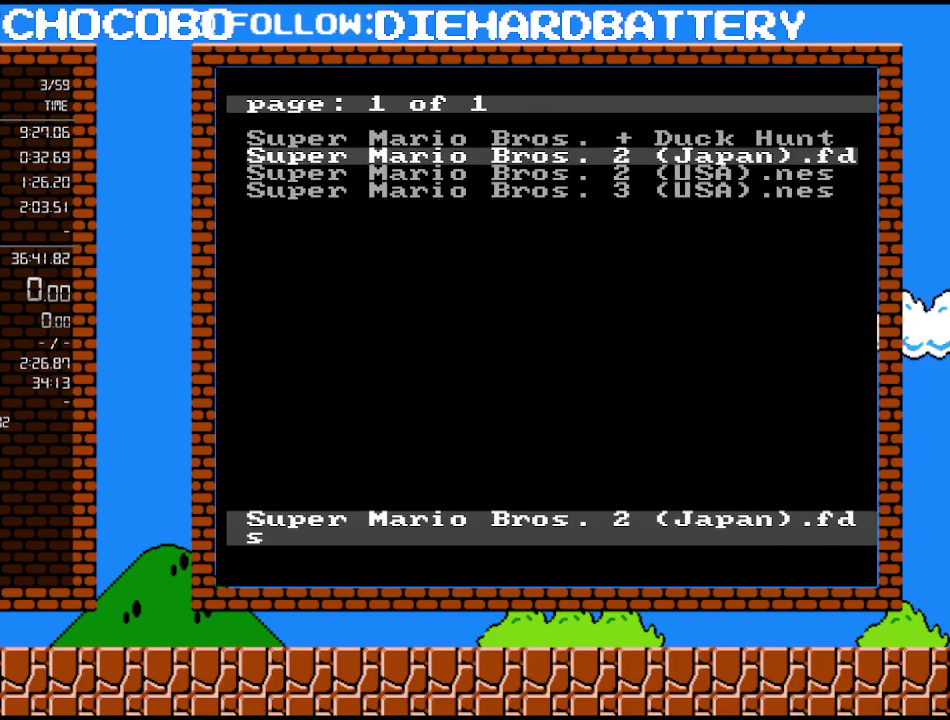
{"buttons": [], "events": [[167, "DPAD_UP", "up"], [267, "A", "down"], [333, "A", "up"]]}
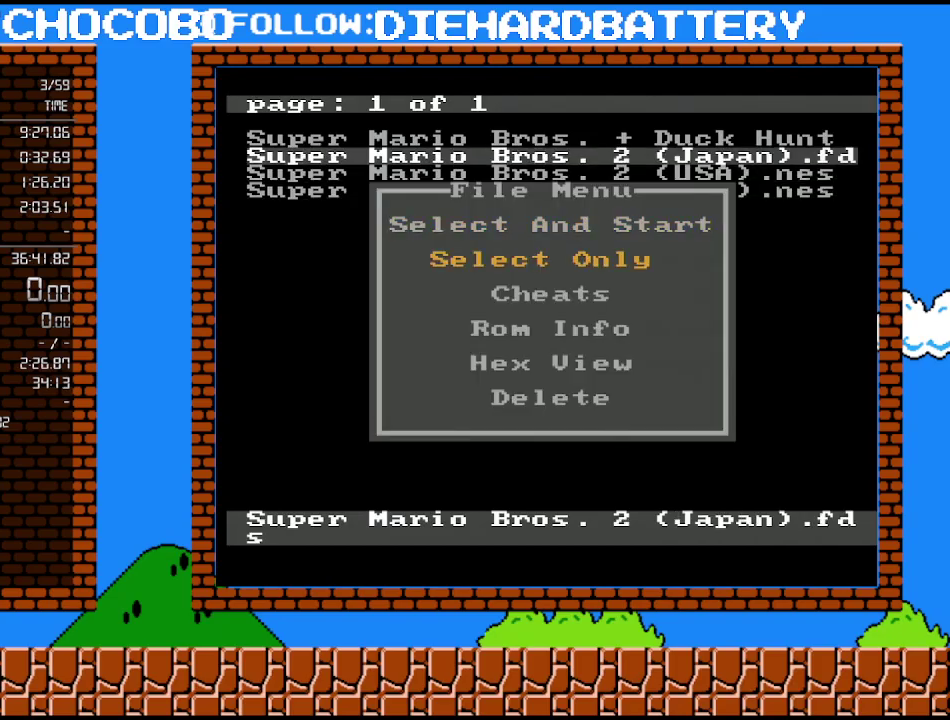
{"buttons": ["DPAD_DOWN"], "events": [[117, "DPAD_DOWN", "down"]]}
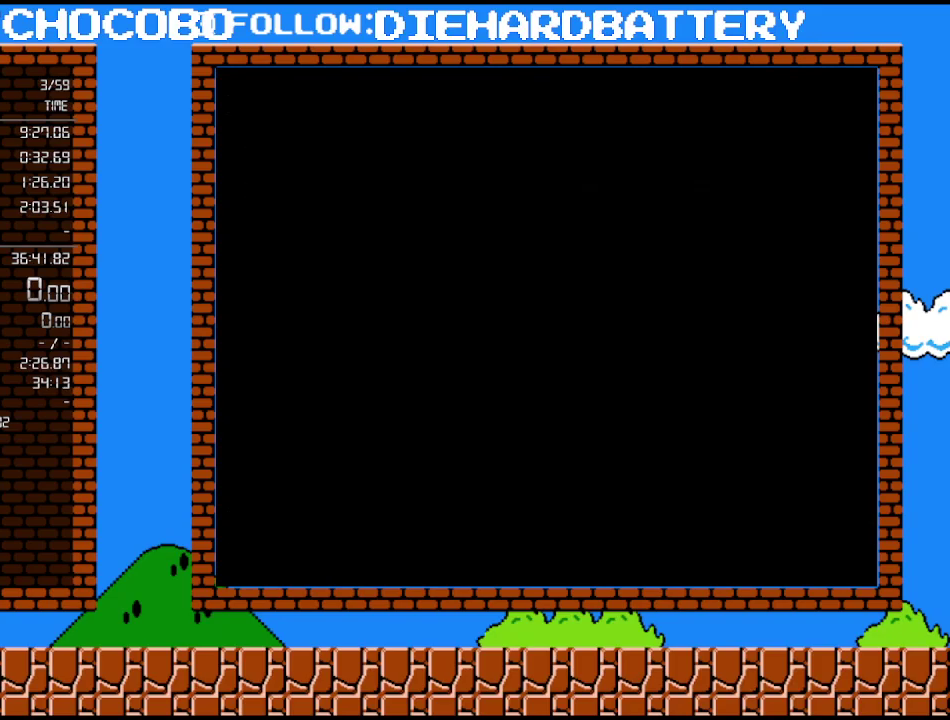
{"buttons": ["DPAD_DOWN"], "events": [[183, "DPAD_DOWN", "up"], [450, "DPAD_DOWN", "down"]]}
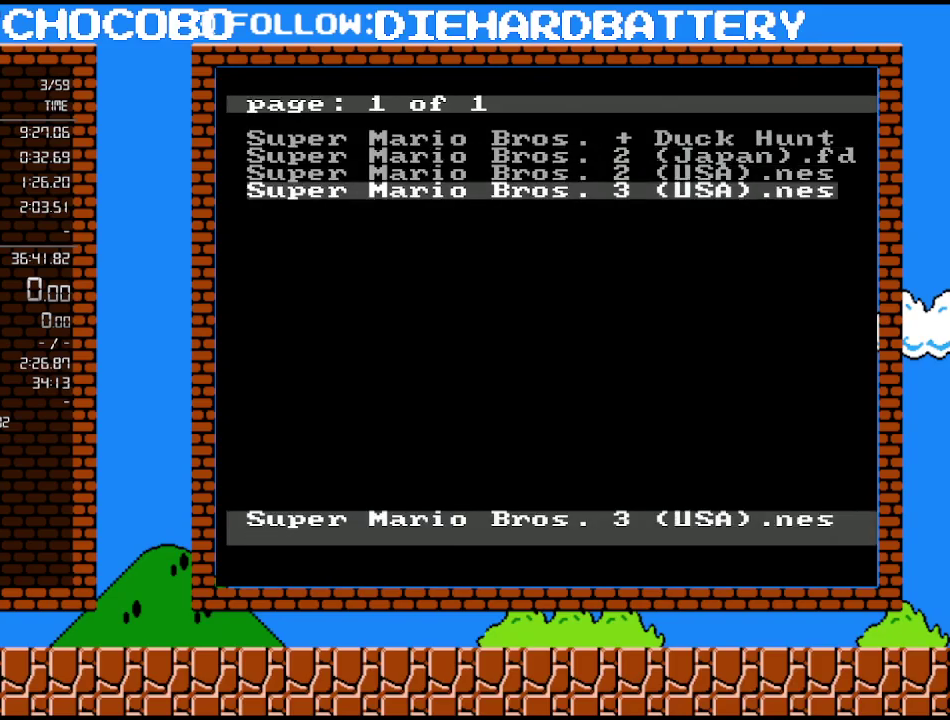
{"buttons": [], "events": [[17, "DPAD_DOWN", "up"], [117, "DPAD_DOWN", "down"], [167, "DPAD_DOWN", "up"]]}